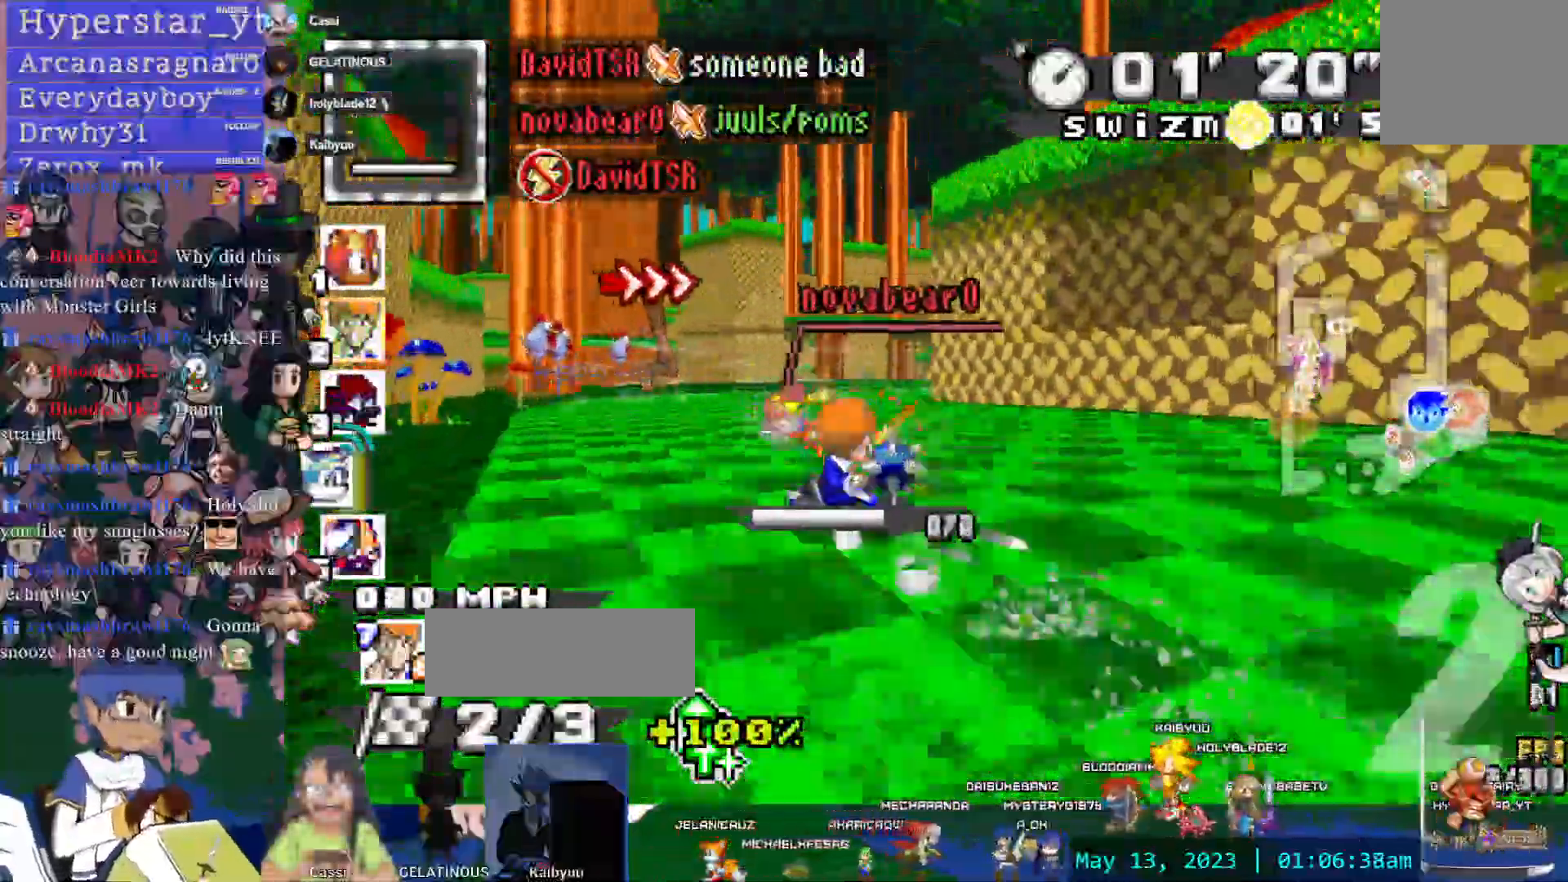
Gameplay with a controller (PlayStation layout); each line is a JSON object with the inputs held at the frame after it (dt_ms = milliseconds from this image to that frame). "events" lists button and stick changes between this image and that frame as [ms after this image, input, new state], when the widget could be followed in between. Not read: L1 L3 R2 R3 SELECT START TOUCHPAD.
{"dt_ms": 500, "buttons": ["CROSS"], "left_stick": "right", "right_stick": "center", "events": [[350, "R1", "up"], [417, "left_stick", "right"]]}
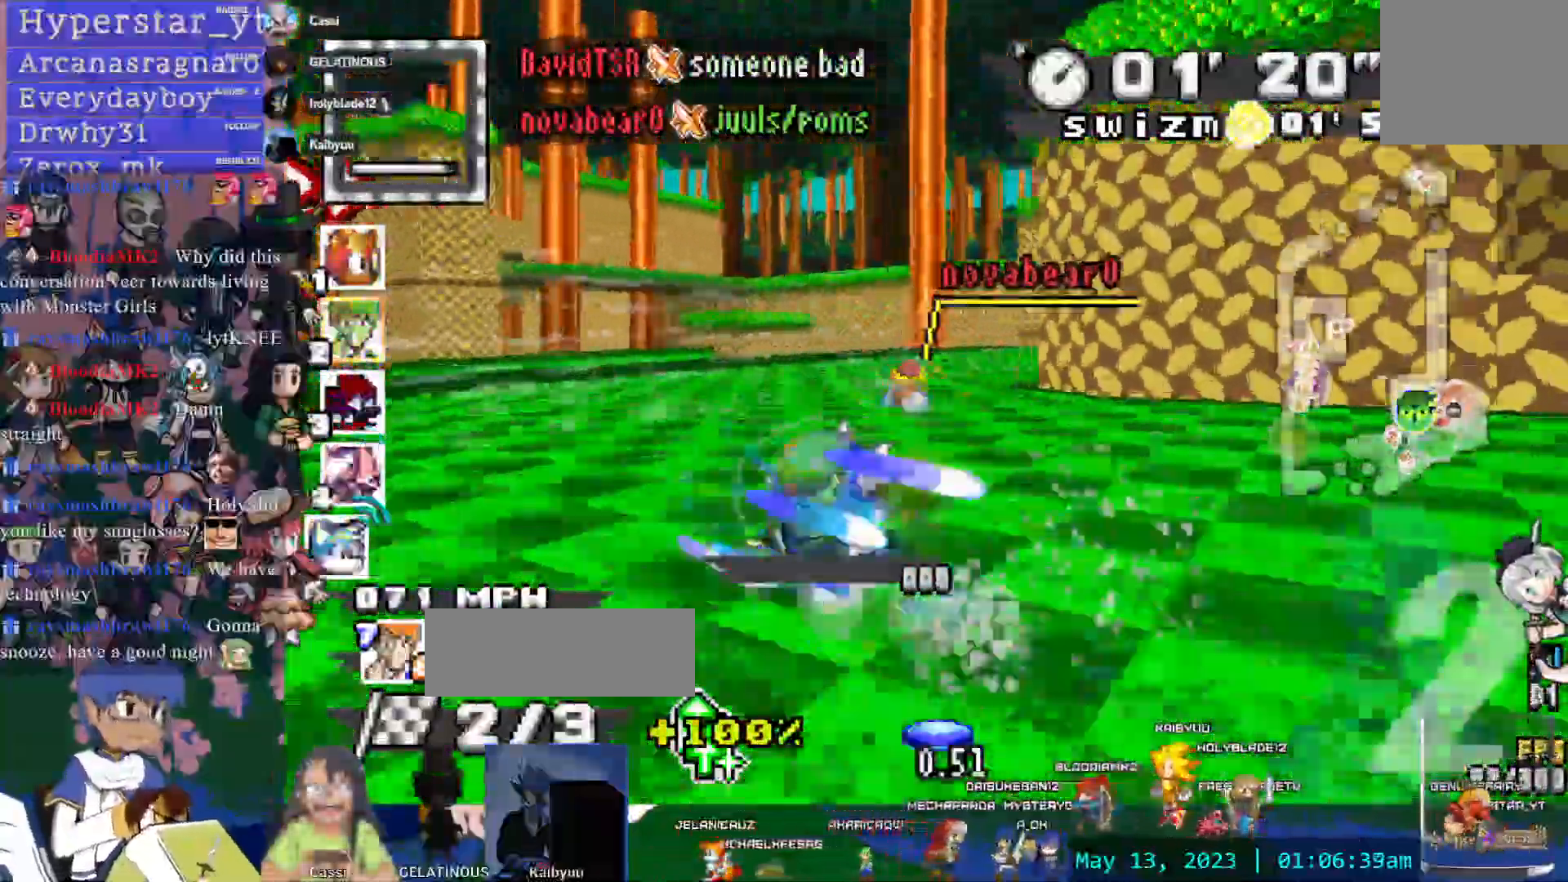
{"dt_ms": 500, "buttons": ["CROSS"], "left_stick": "center", "right_stick": "center", "events": [[483, "left_stick", "center"]]}
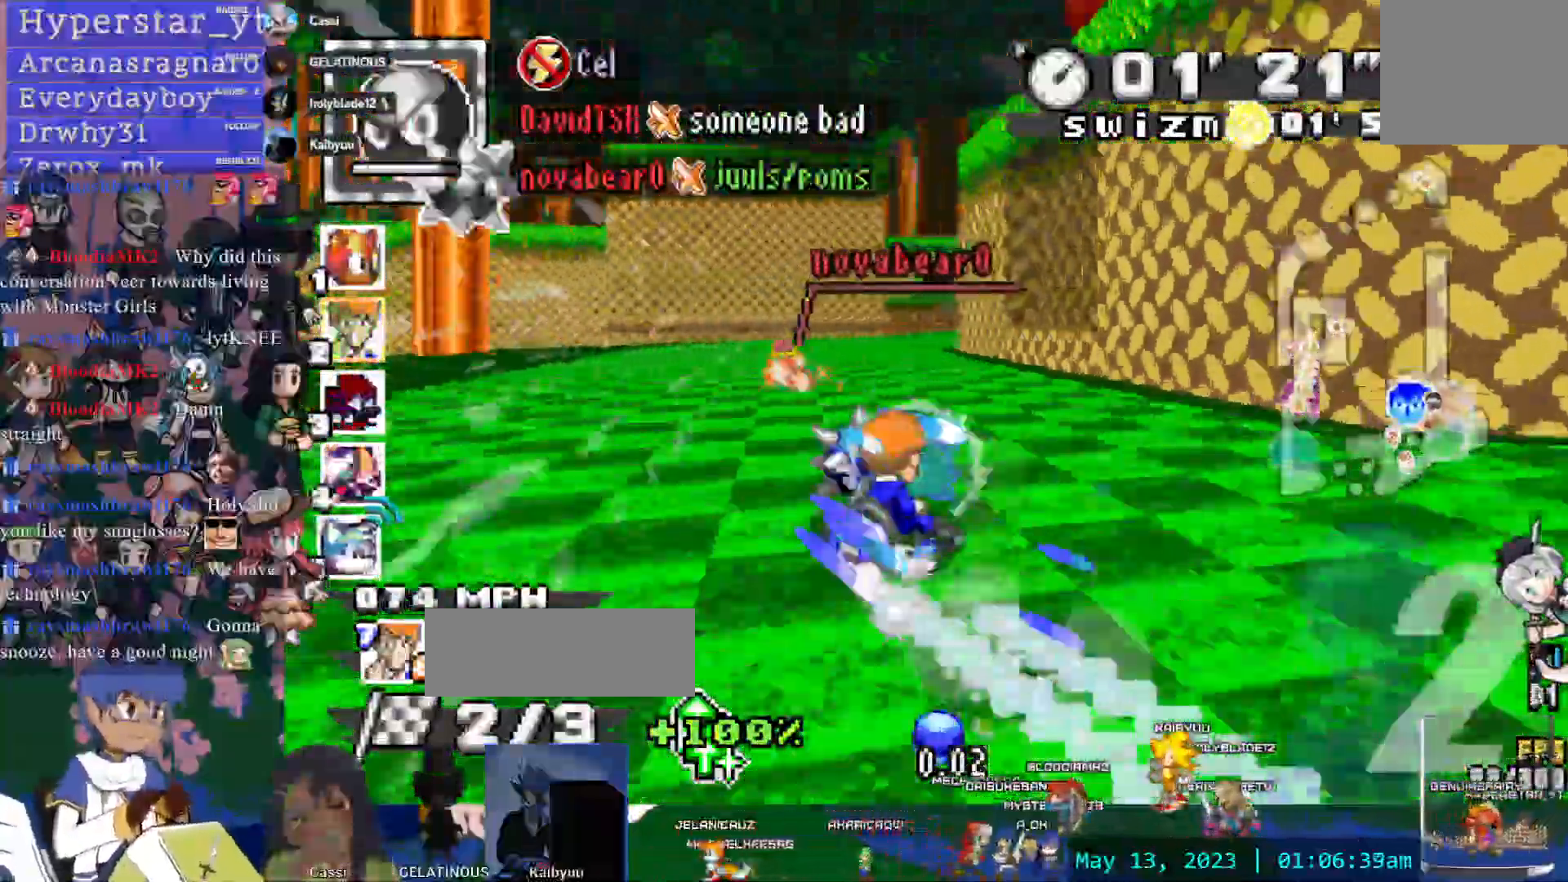
{"dt_ms": 500, "buttons": ["CROSS"], "left_stick": "right", "right_stick": "center", "events": [[167, "left_stick", "right"]]}
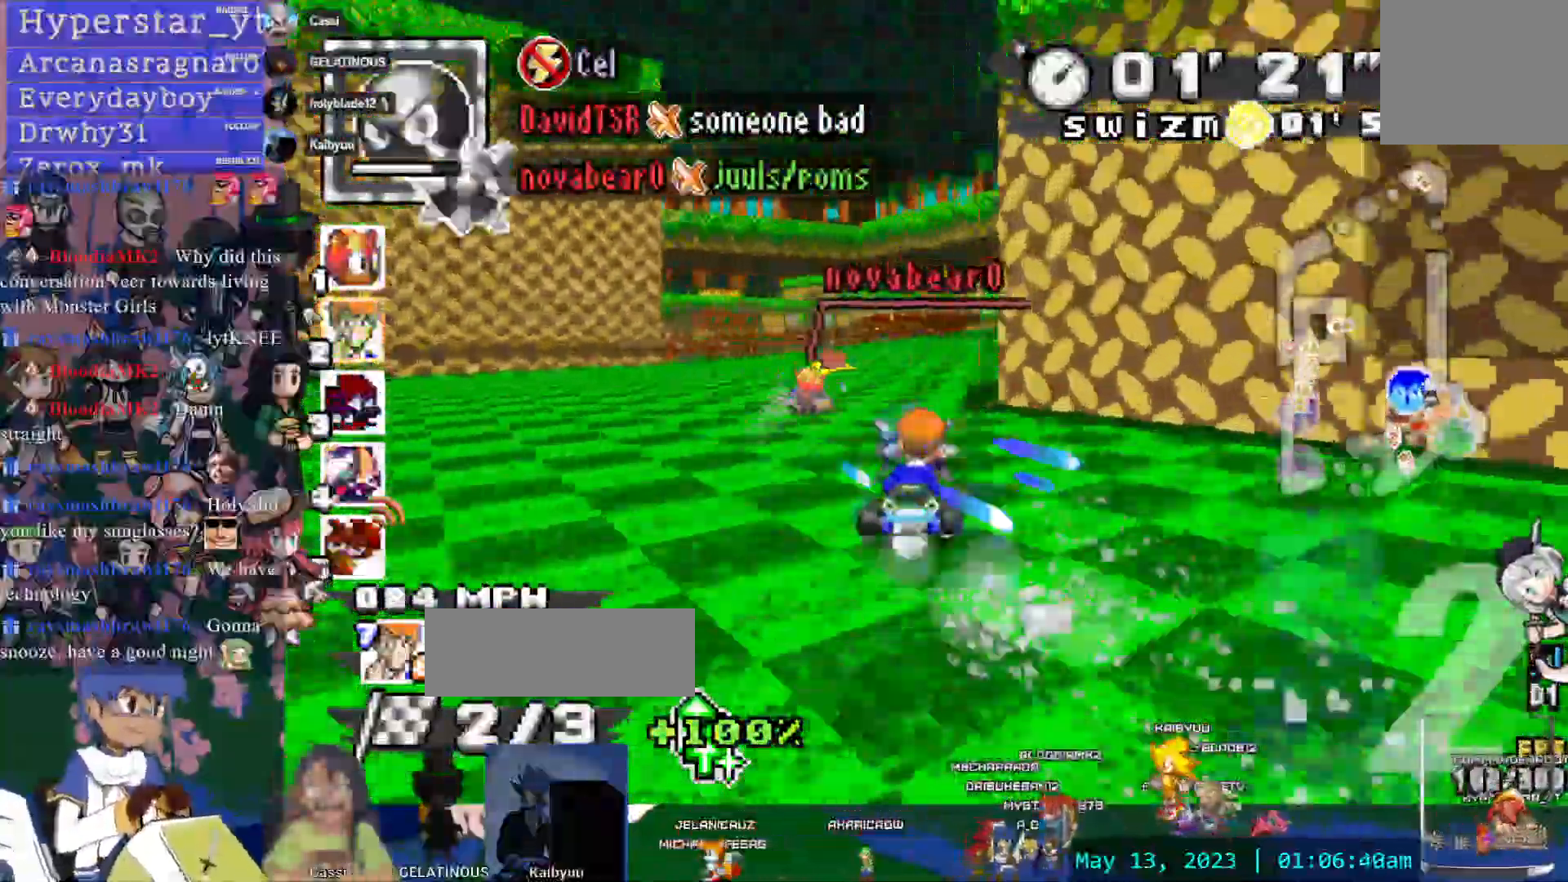
{"dt_ms": 500, "buttons": ["CROSS", "R1"], "left_stick": "left", "right_stick": "center", "events": [[67, "left_stick", "center"], [250, "left_stick", "up"], [367, "left_stick", "center"], [450, "left_stick", "left"], [467, "R1", "down"]]}
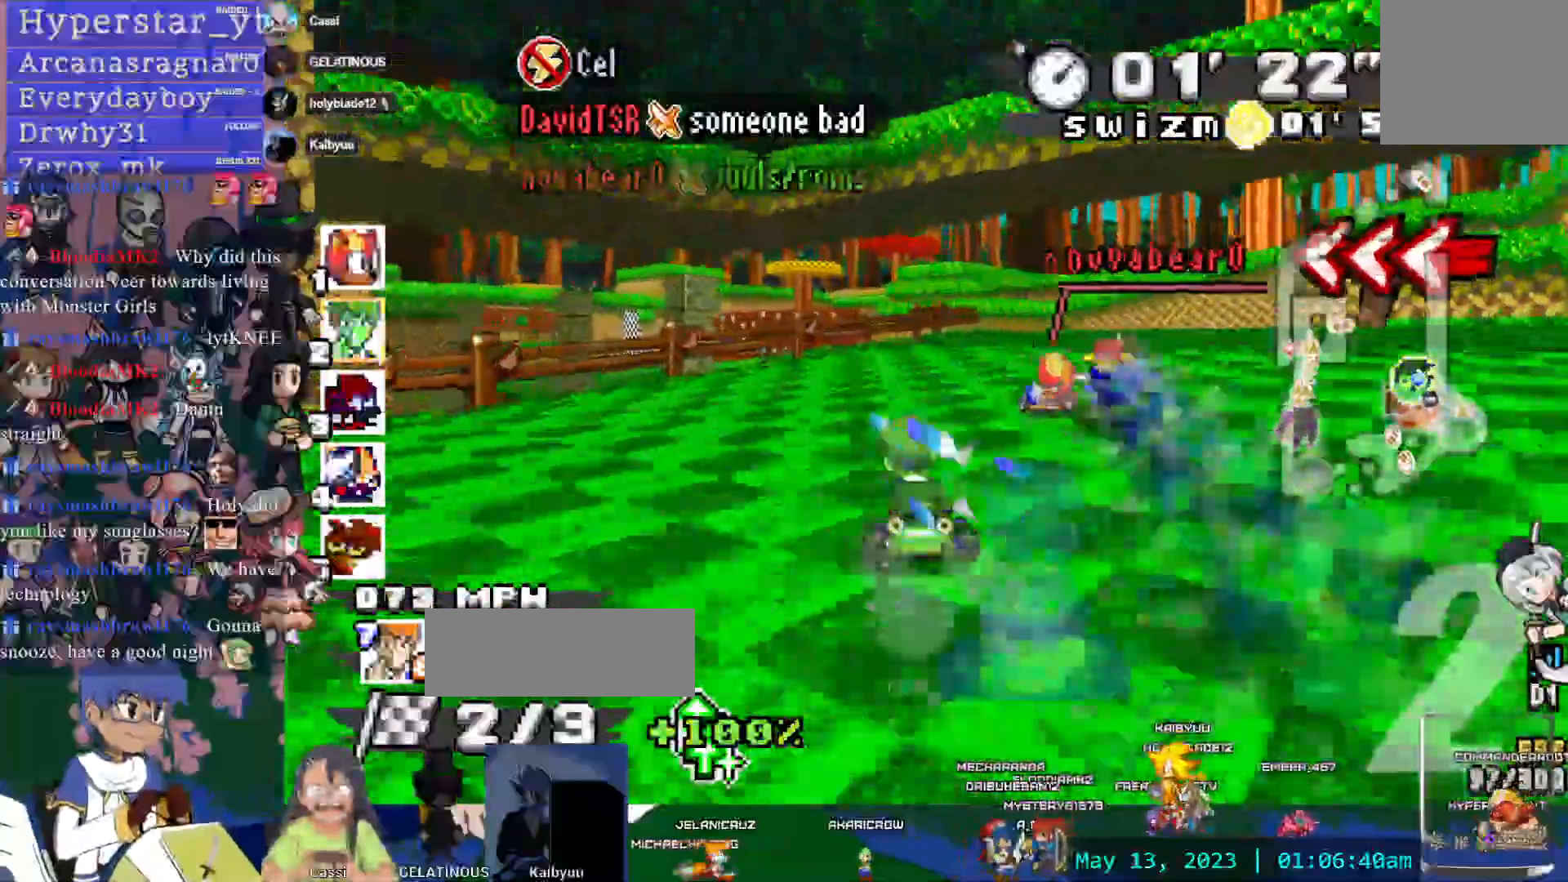
{"dt_ms": 500, "buttons": ["CROSS", "R1"], "left_stick": "right", "right_stick": "center", "events": [[100, "left_stick", "right"]]}
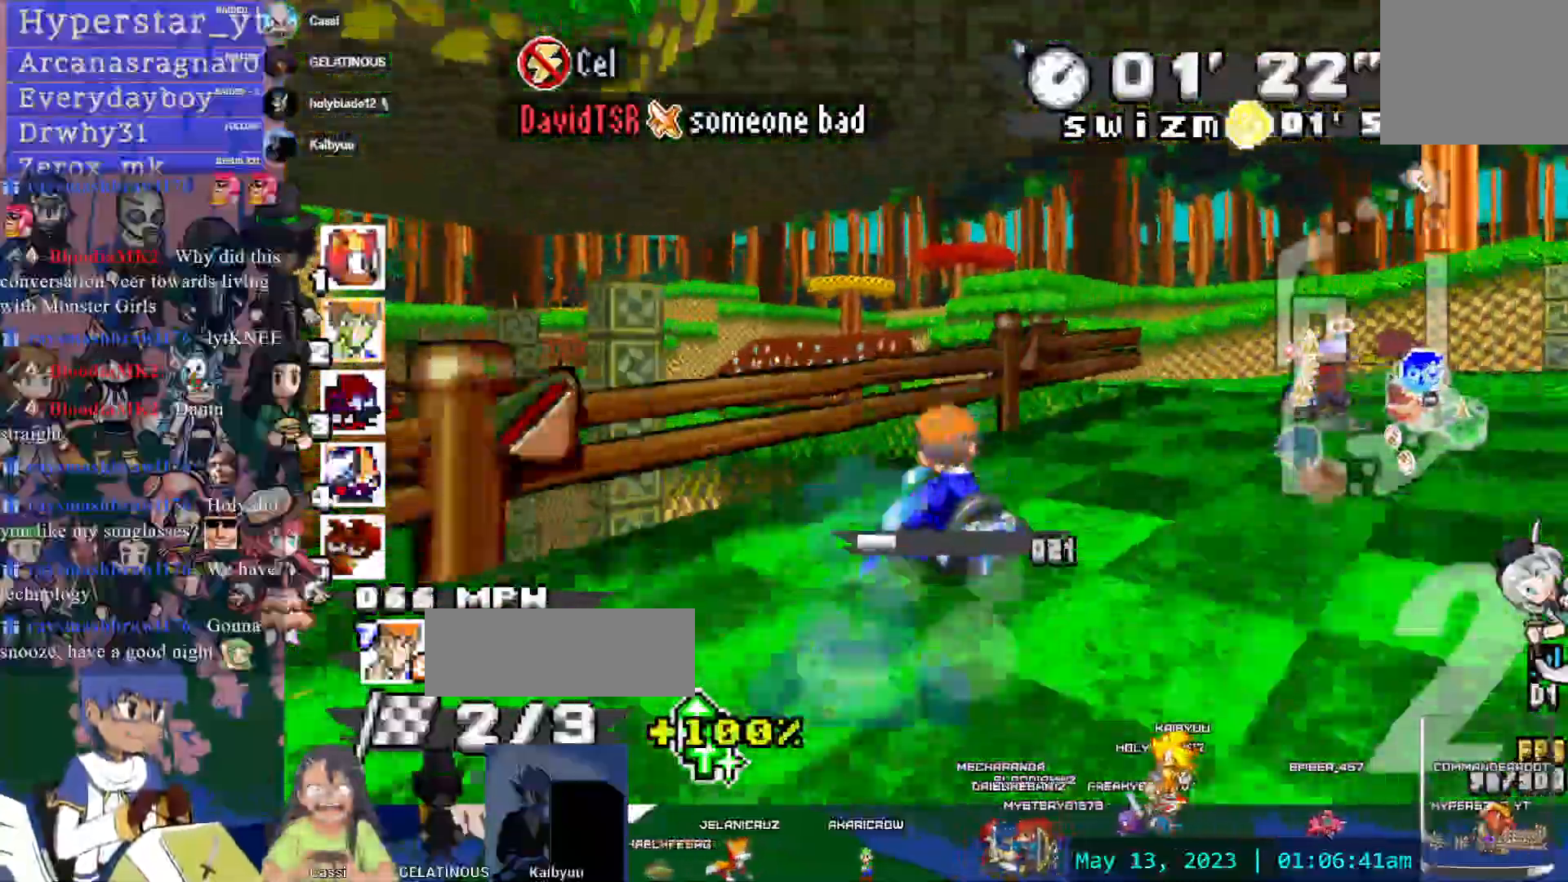
{"dt_ms": 500, "buttons": ["CROSS", "R1"], "left_stick": "left", "right_stick": "center", "events": [[150, "left_stick", "left"]]}
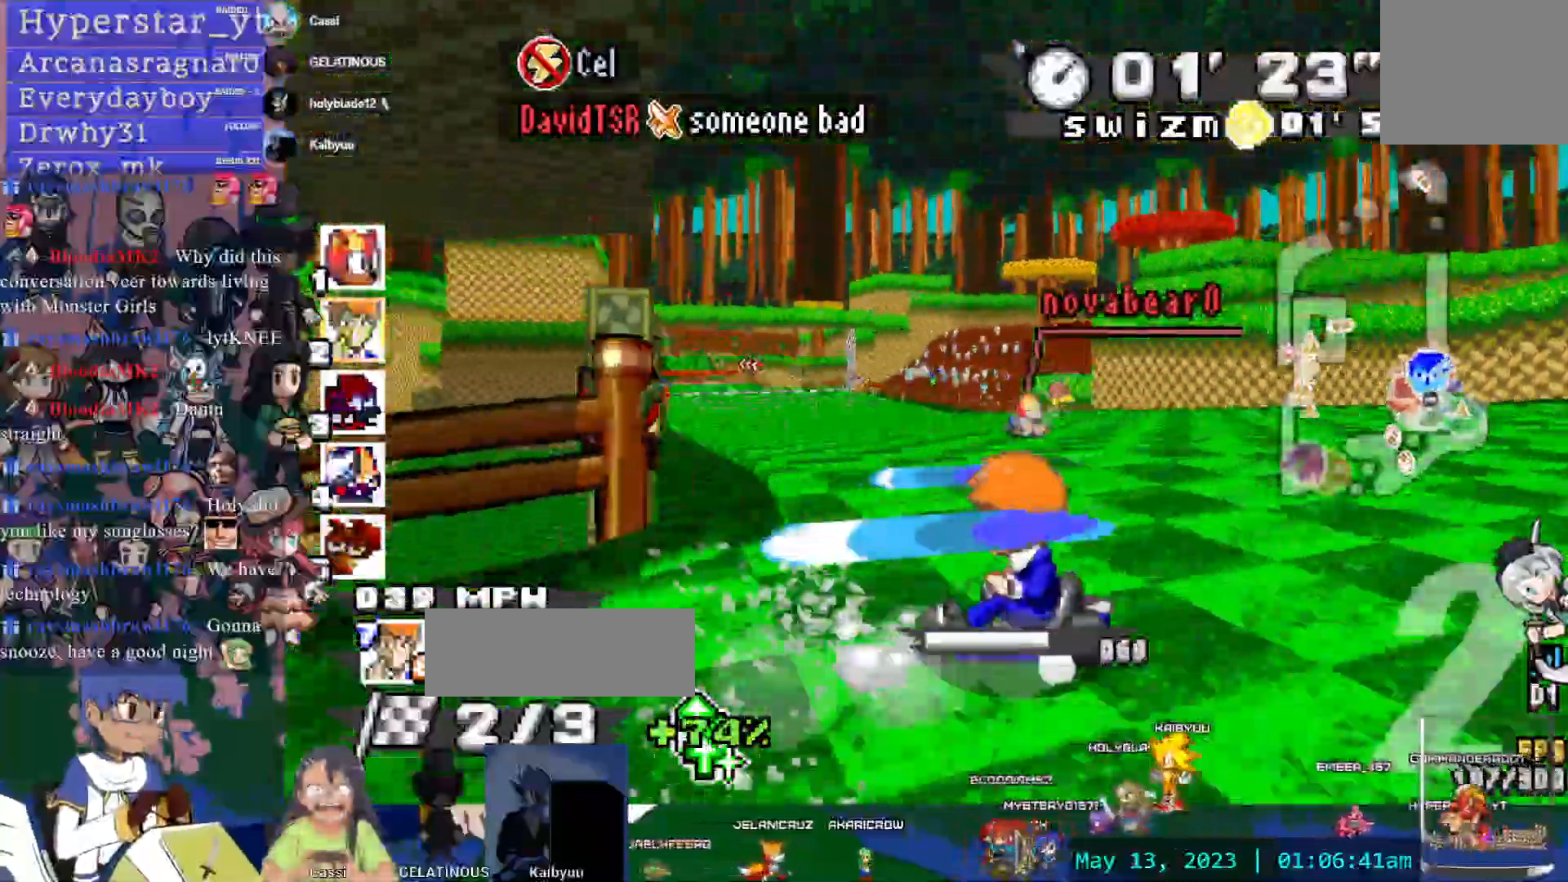
{"dt_ms": 500, "buttons": ["CROSS"], "left_stick": "right", "right_stick": "center", "events": [[350, "R1", "up"], [400, "left_stick", "right"]]}
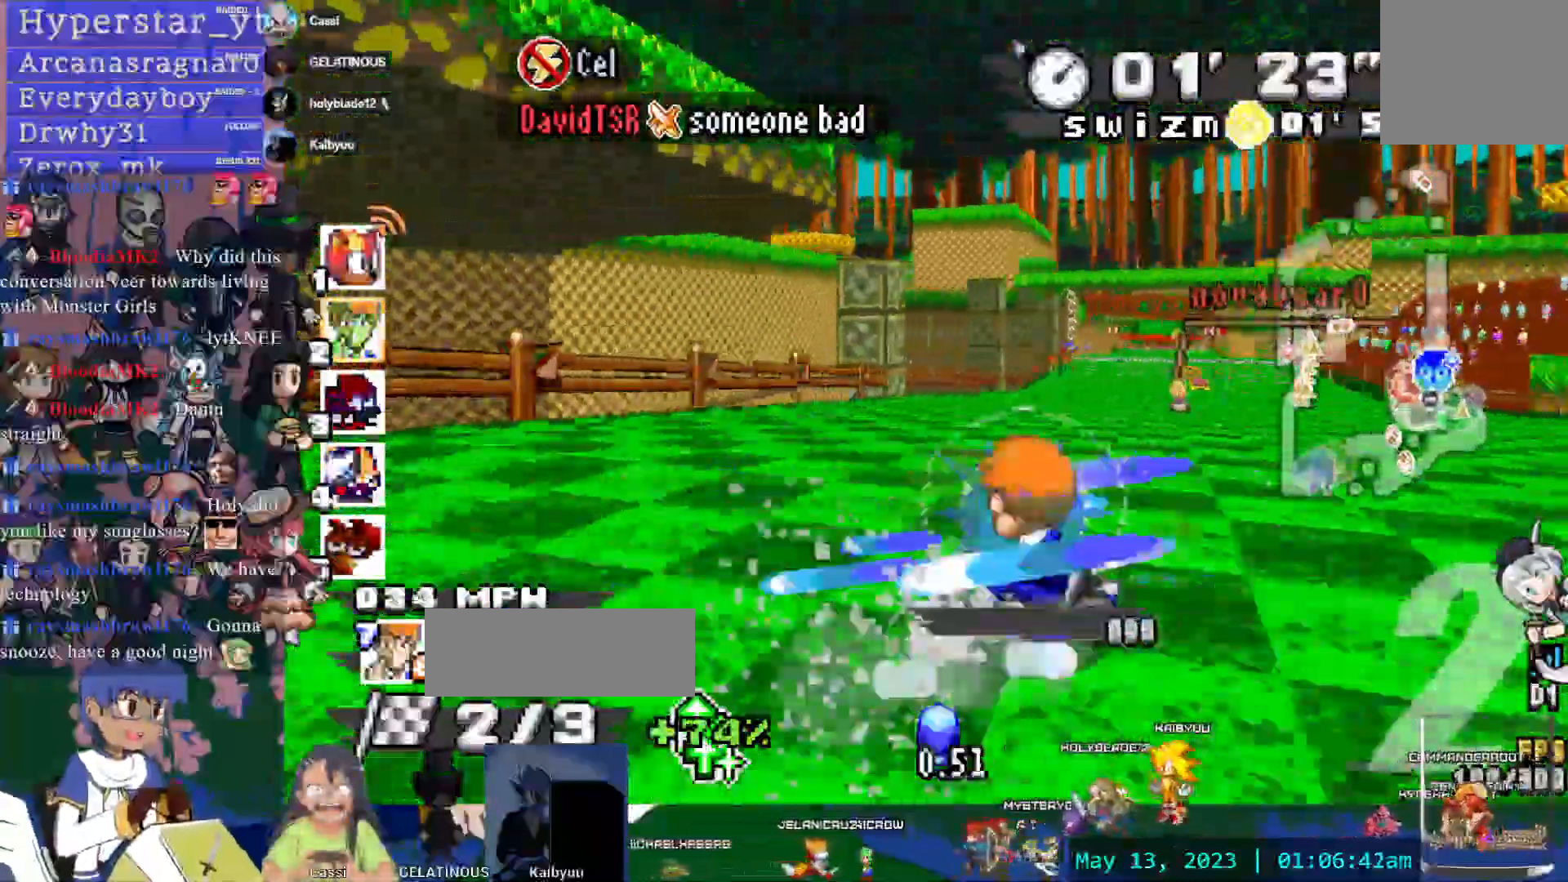
{"dt_ms": 500, "buttons": ["CROSS"], "left_stick": "center", "right_stick": "center", "events": [[200, "left_stick", "center"]]}
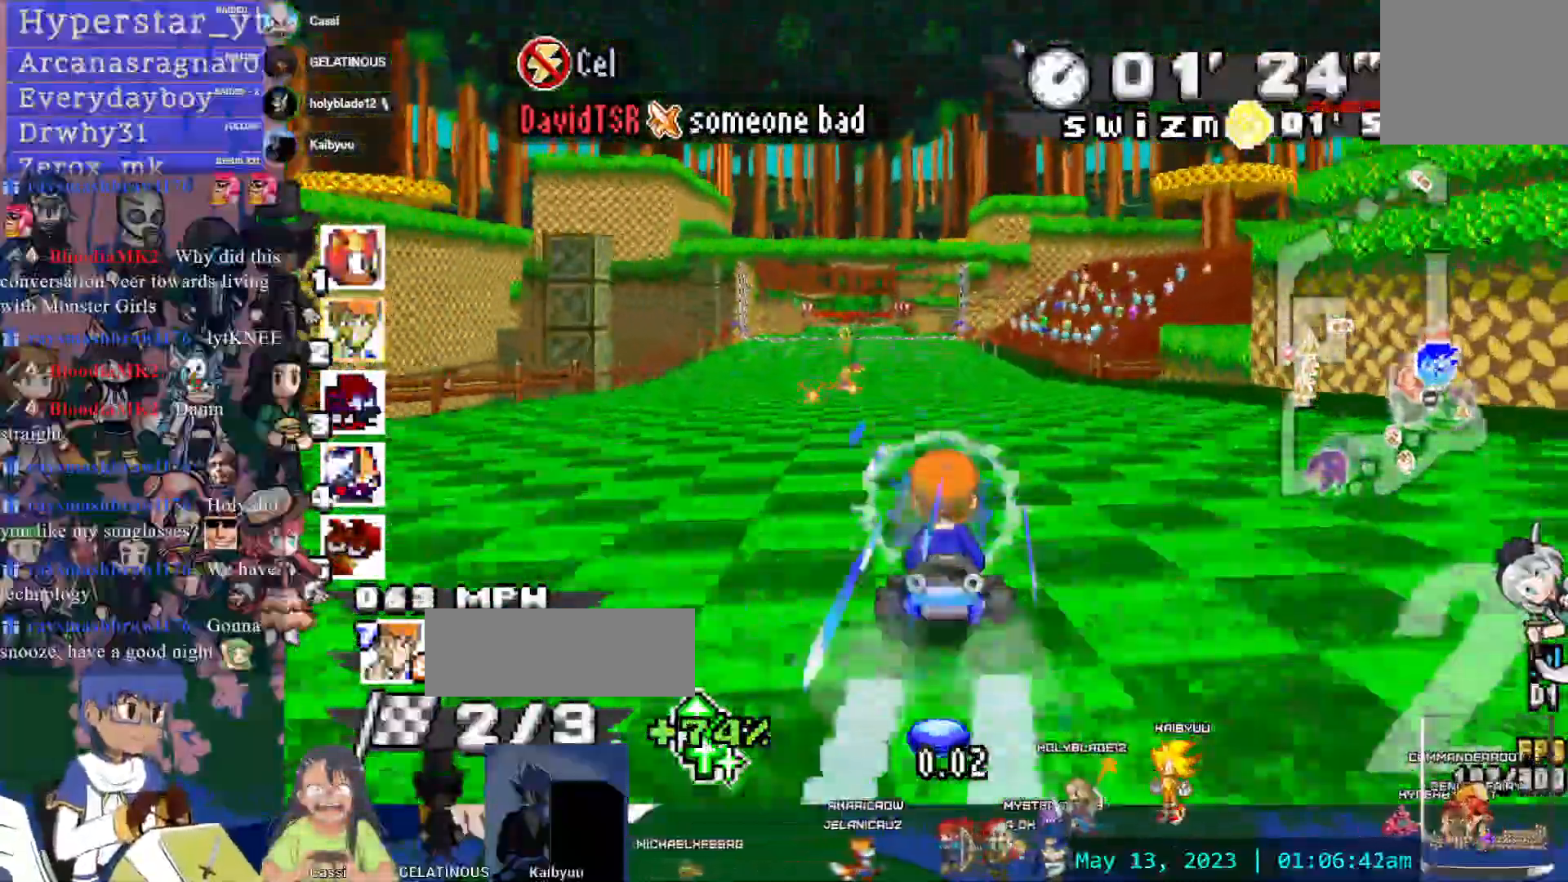
{"dt_ms": 1000, "buttons": ["CROSS"], "left_stick": "center", "right_stick": "center"}
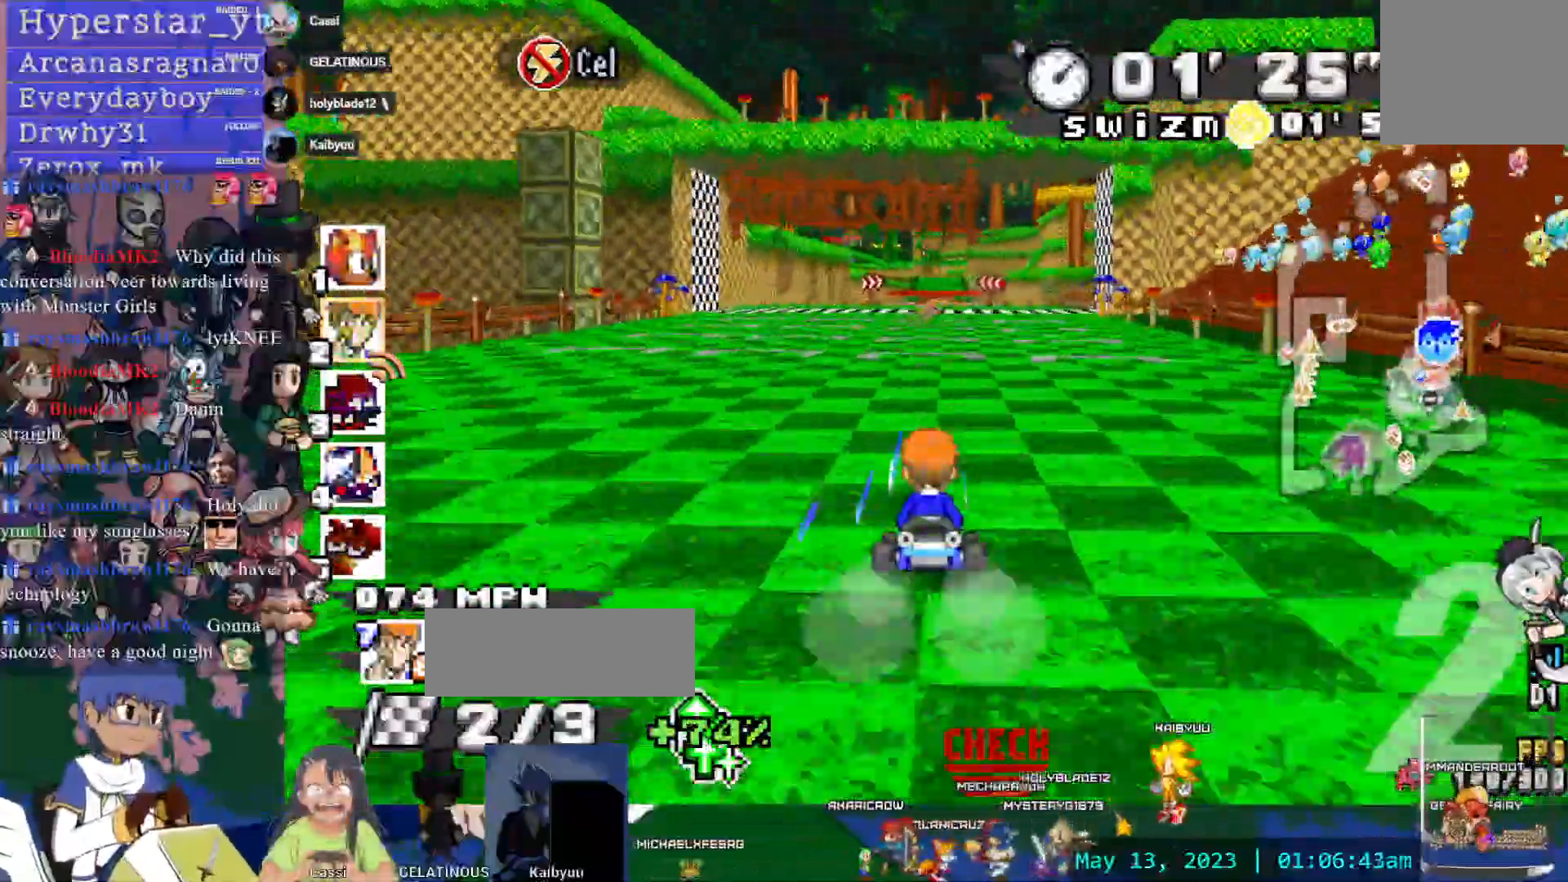
{"dt_ms": 500, "buttons": ["CROSS"], "left_stick": "center", "right_stick": "center", "events": [[150, "left_stick", "down-right"], [217, "left_stick", "center"]]}
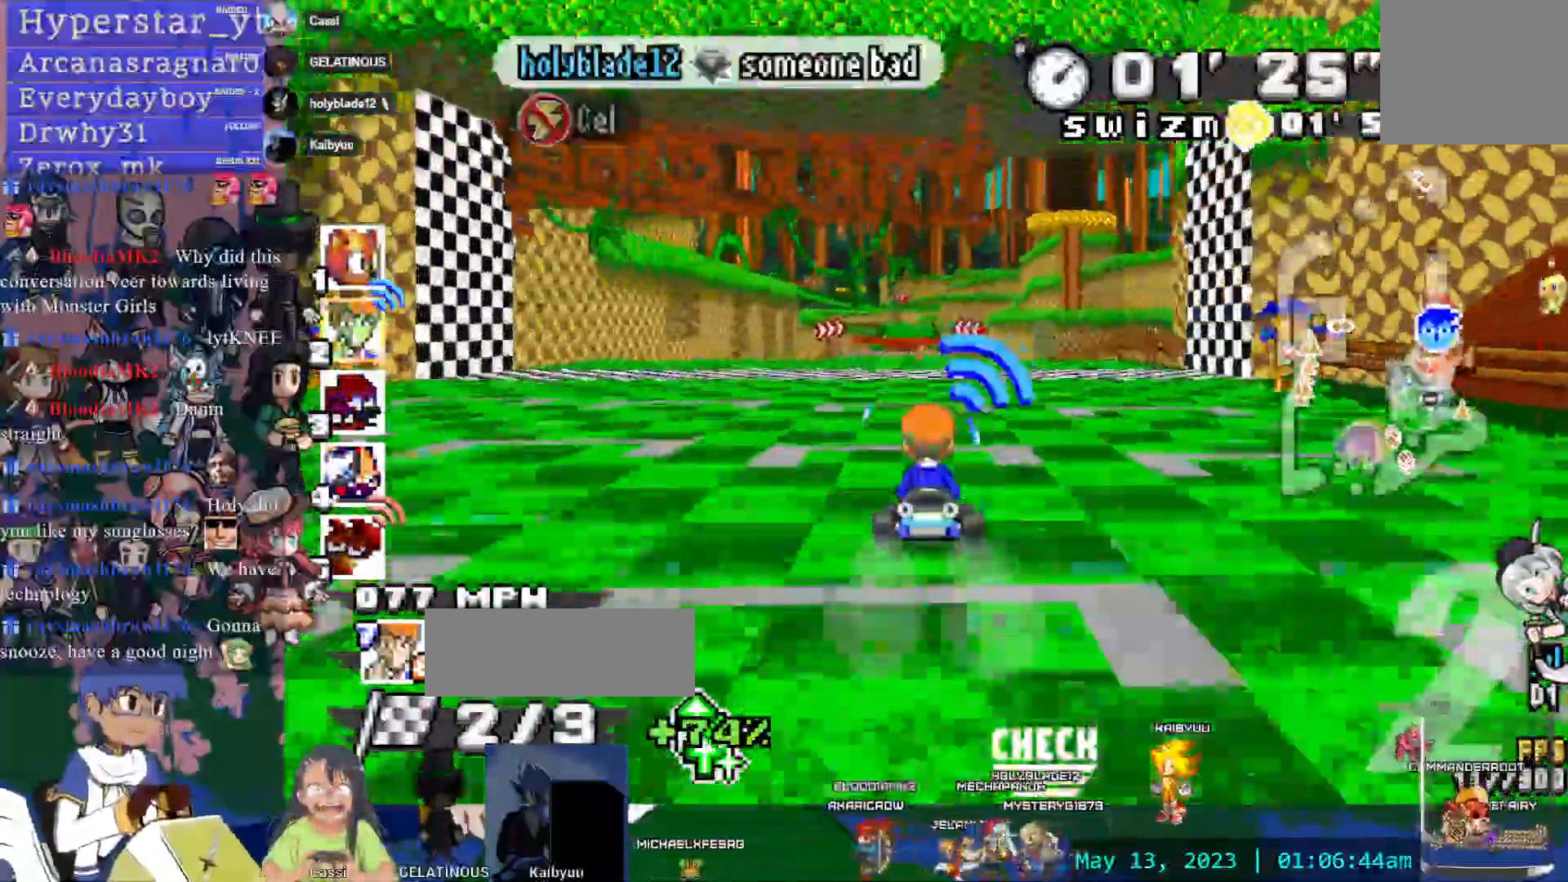
{"dt_ms": 500, "buttons": ["CROSS"], "left_stick": "down-right", "right_stick": "center", "events": [[150, "left_stick", "left"], [250, "left_stick", "center"], [450, "left_stick", "down-right"]]}
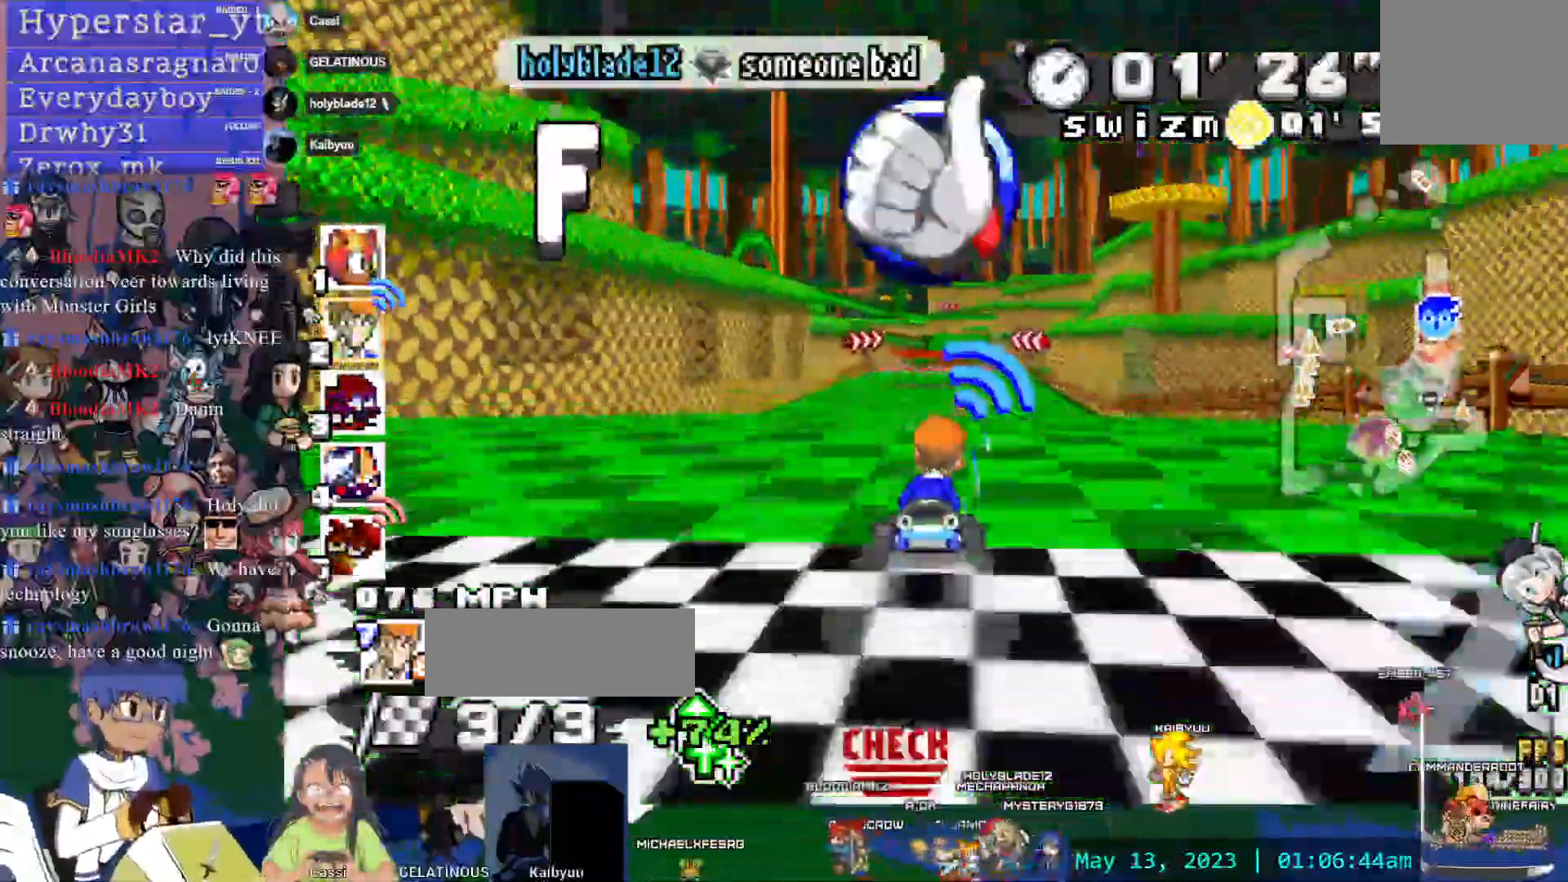
{"dt_ms": 500, "buttons": ["CROSS"], "left_stick": "center", "right_stick": "center", "events": [[17, "left_stick", "center"]]}
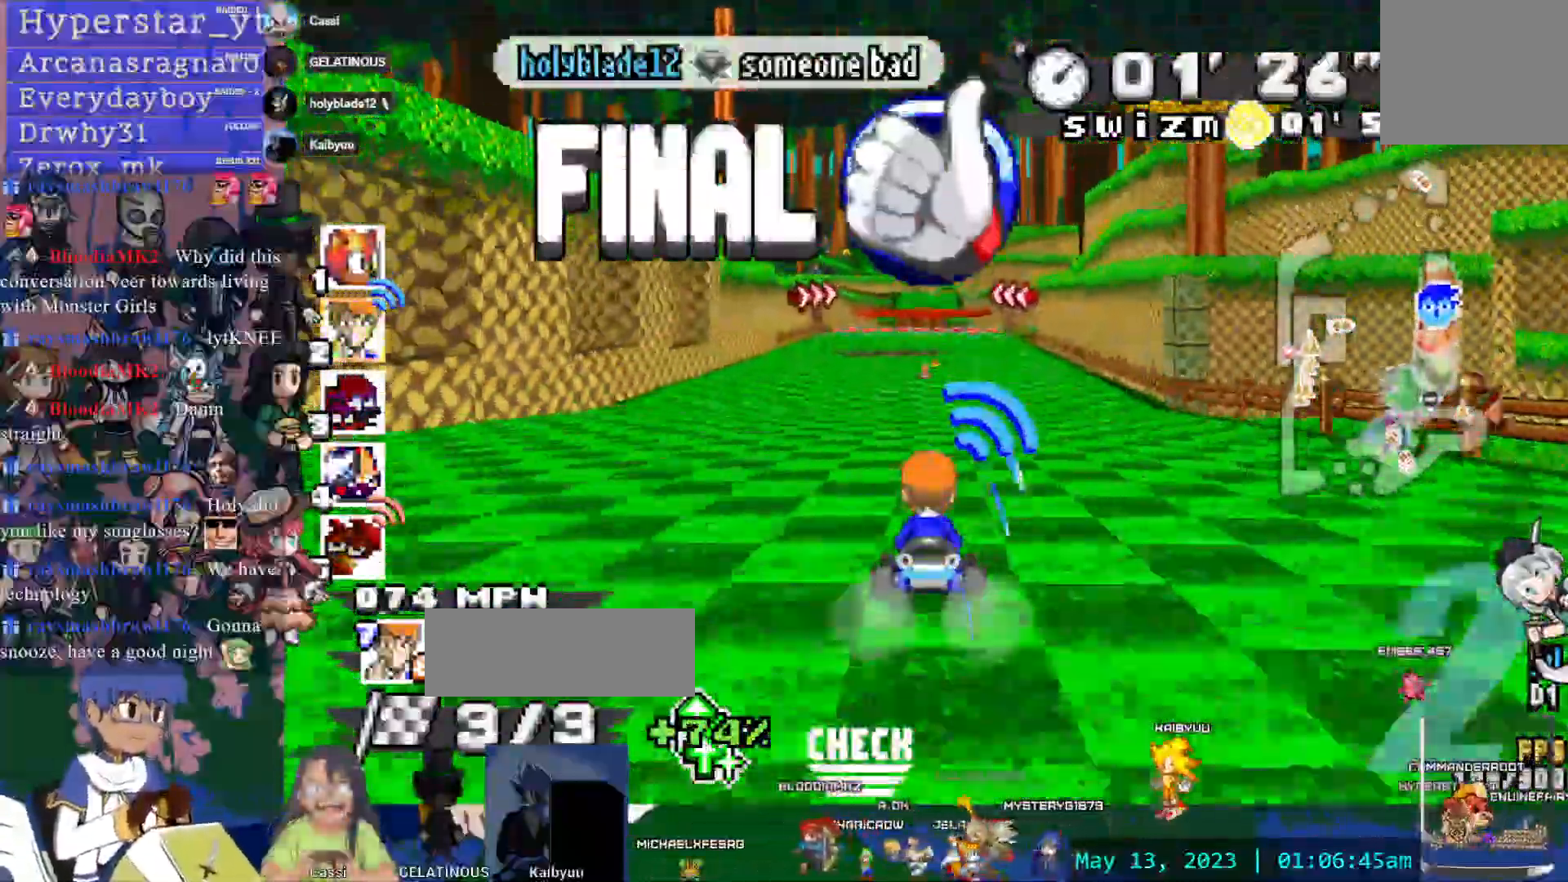
{"dt_ms": 500, "buttons": ["CROSS"], "left_stick": "center", "right_stick": "center", "events": []}
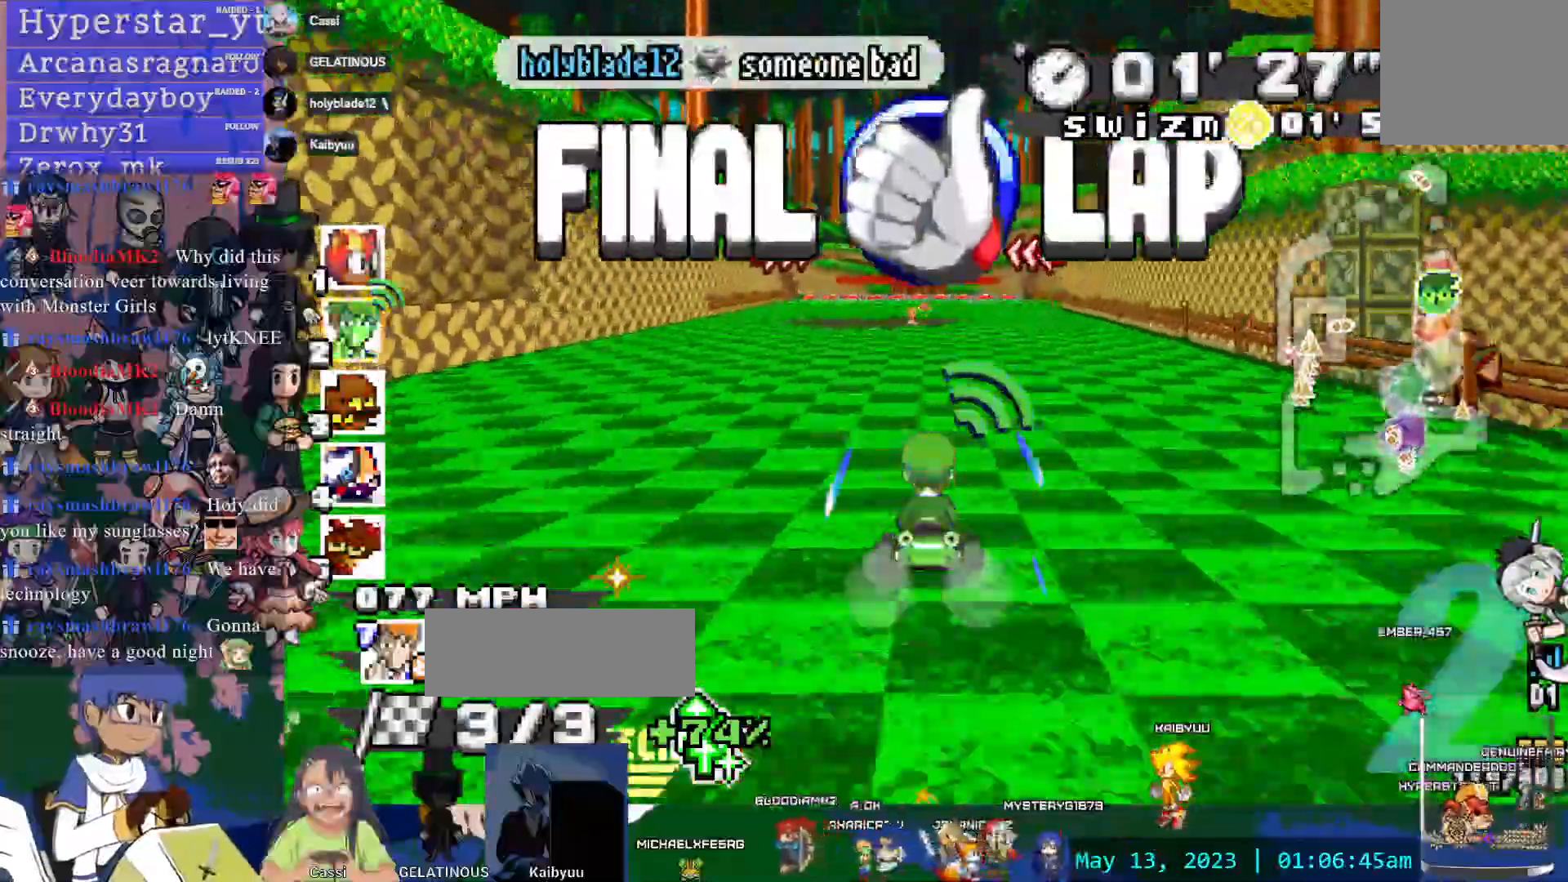
{"dt_ms": 500, "buttons": ["CROSS", "R1"], "left_stick": "down-right", "right_stick": "center", "events": [[100, "left_stick", "up-left"], [283, "left_stick", "center"], [333, "left_stick", "down-right"], [367, "R1", "down"]]}
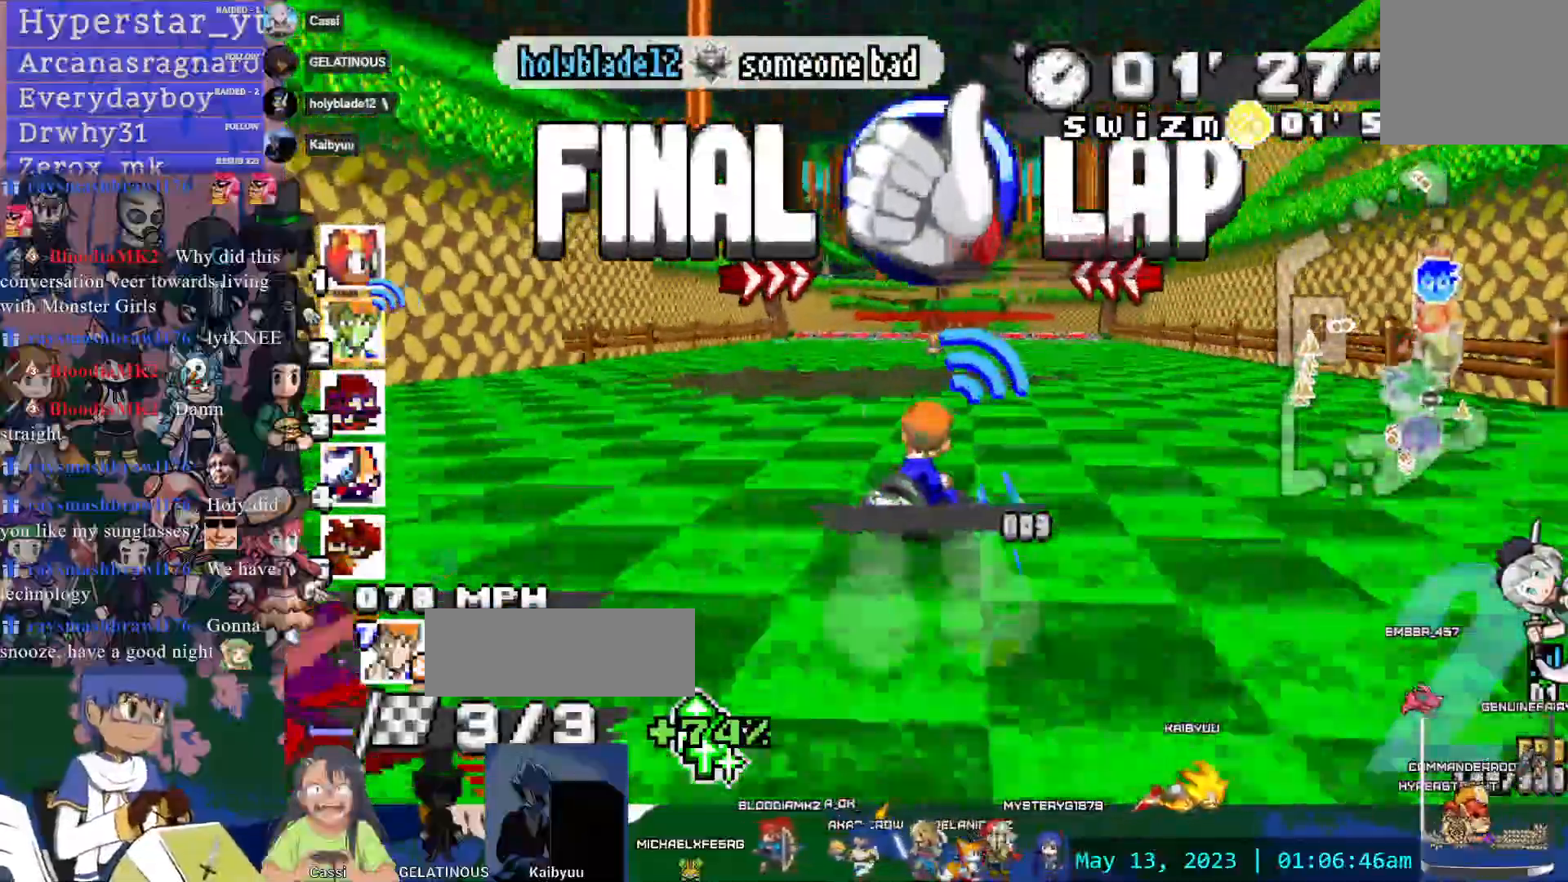
{"dt_ms": 500, "buttons": ["CROSS"], "left_stick": "center", "right_stick": "center", "events": [[83, "left_stick", "center"], [250, "R1", "up"], [333, "left_stick", "right"], [433, "left_stick", "center"]]}
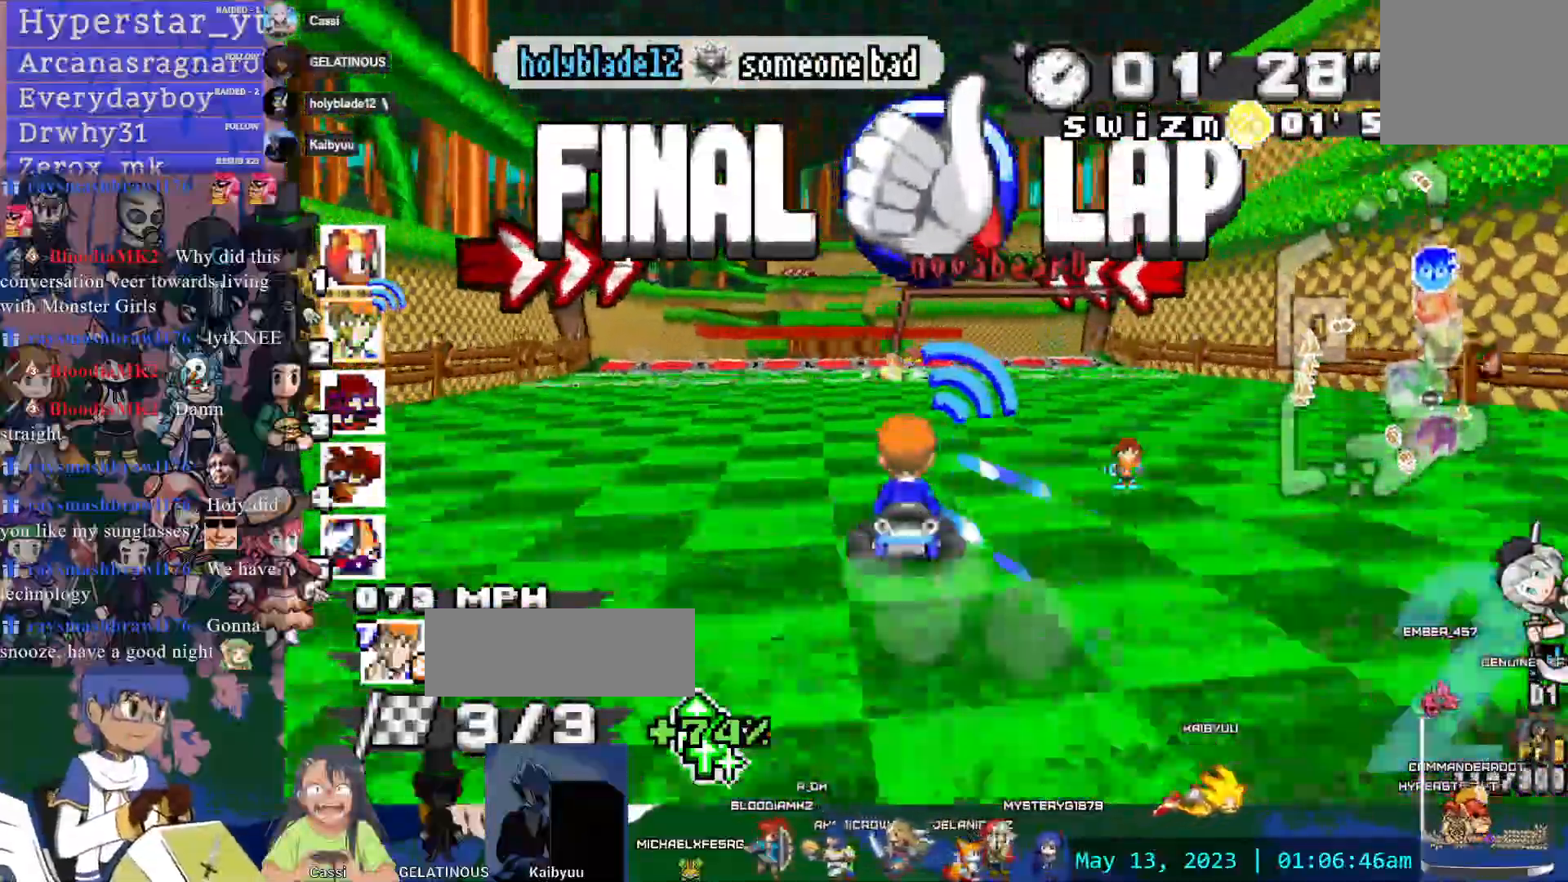
{"dt_ms": 500, "buttons": ["CROSS", "R1"], "left_stick": "right", "right_stick": "center", "events": [[167, "left_stick", "left"], [183, "R1", "down"], [200, "R1", "up"], [217, "R1", "down"], [367, "R1", "up"], [400, "left_stick", "right"], [483, "R1", "down"]]}
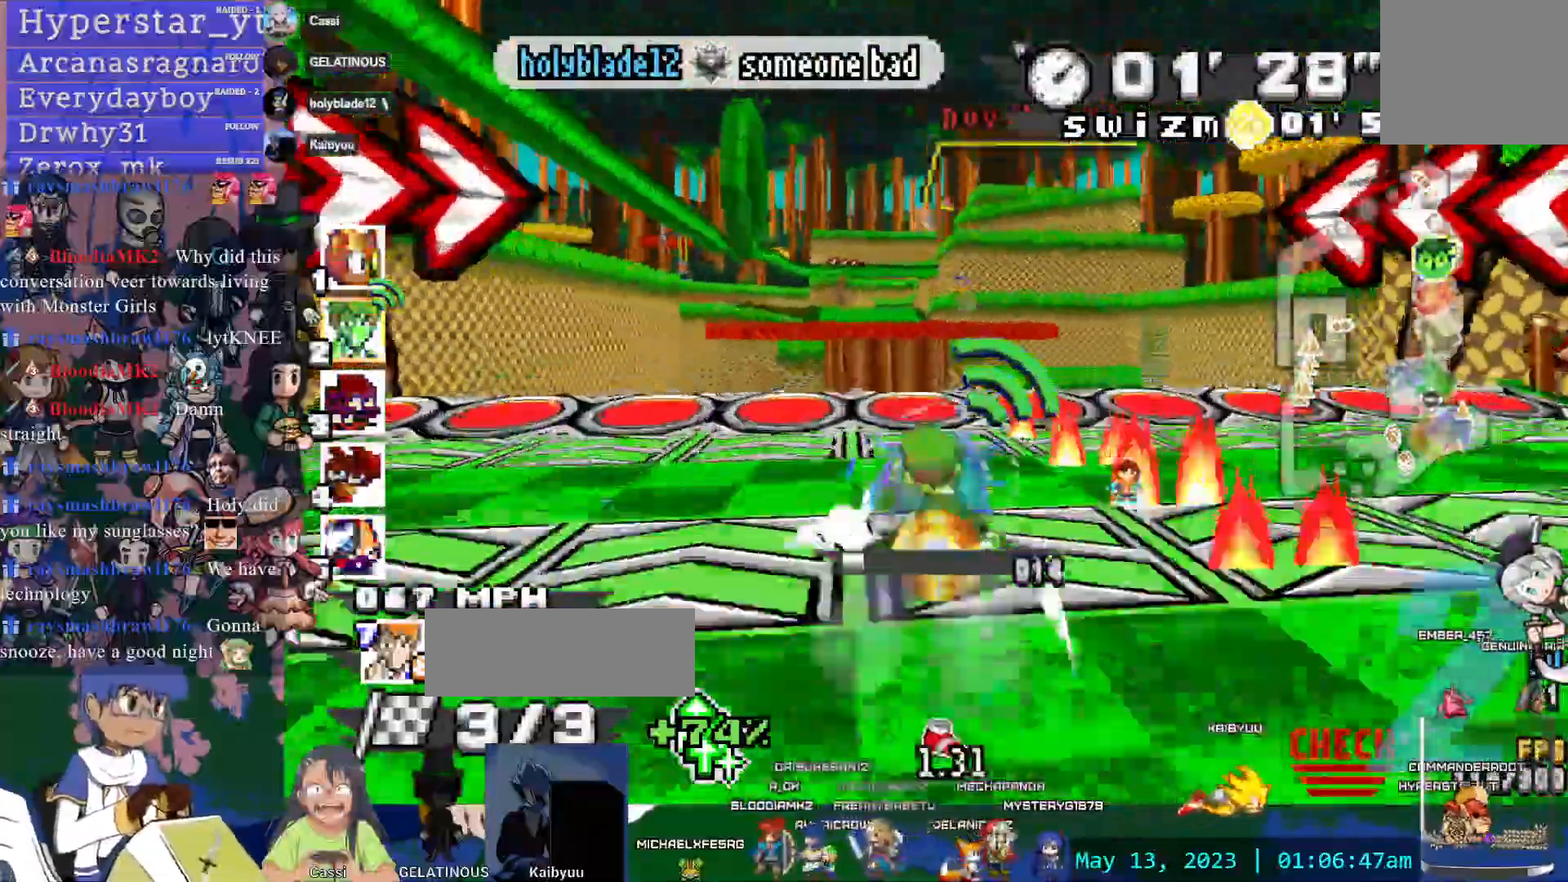
{"dt_ms": 500, "buttons": ["CROSS", "CIRCLE", "R1"], "left_stick": "left", "right_stick": "center", "events": [[83, "left_stick", "left"], [200, "CIRCLE", "down"]]}